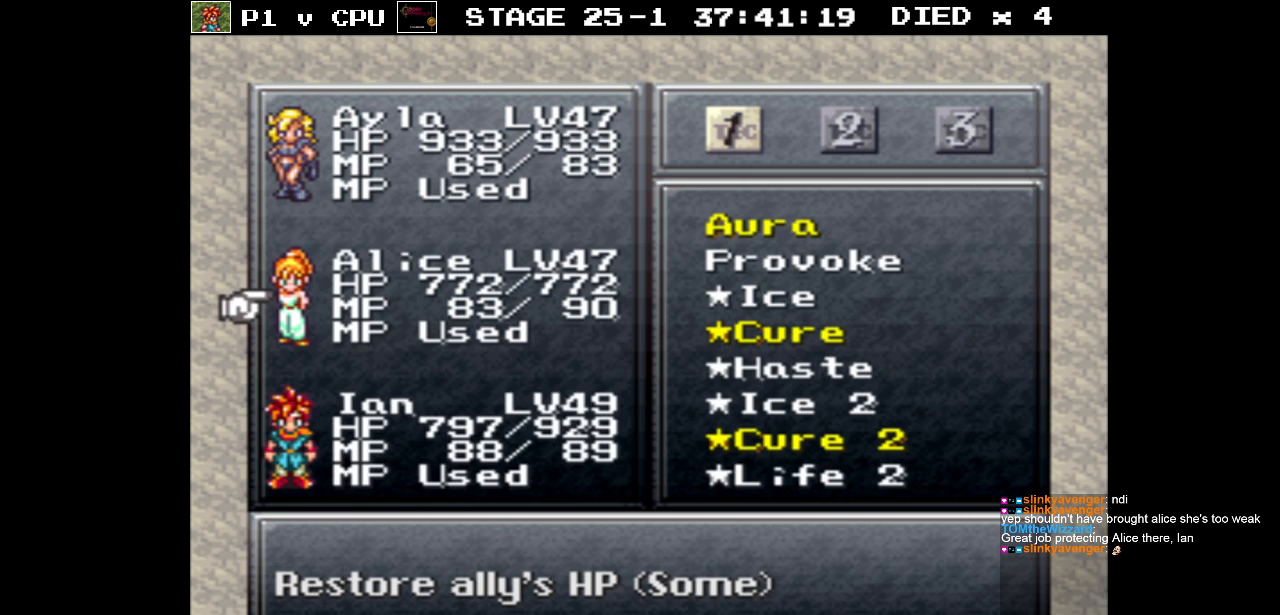
Gameplay with a controller (Nintendo layout); each line is a JSON object with the inputs held at the frame after it. "events" lists button and stick changes between this image and that frame as [ms after this image, input, new state], when the widget could be followed in between. Not read: L3 R3.
{"buttons": [], "events": [[50, "B", "up"], [283, "B", "down"], [400, "B", "up"]]}
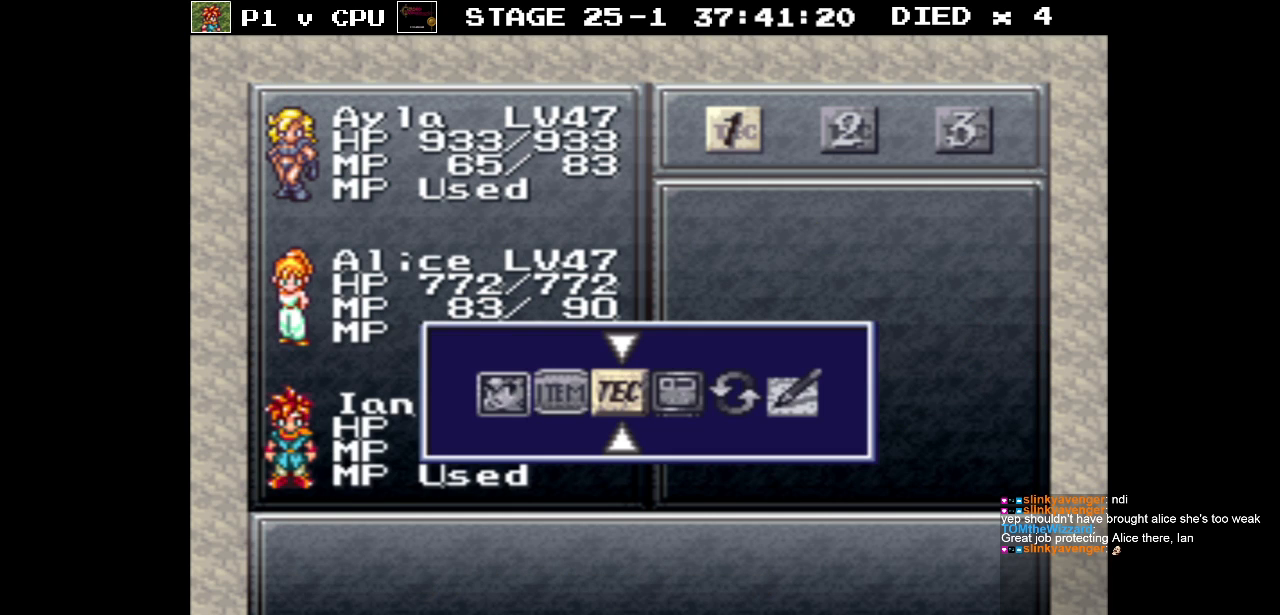
{"buttons": [], "events": [[117, "B", "down"], [233, "B", "up"]]}
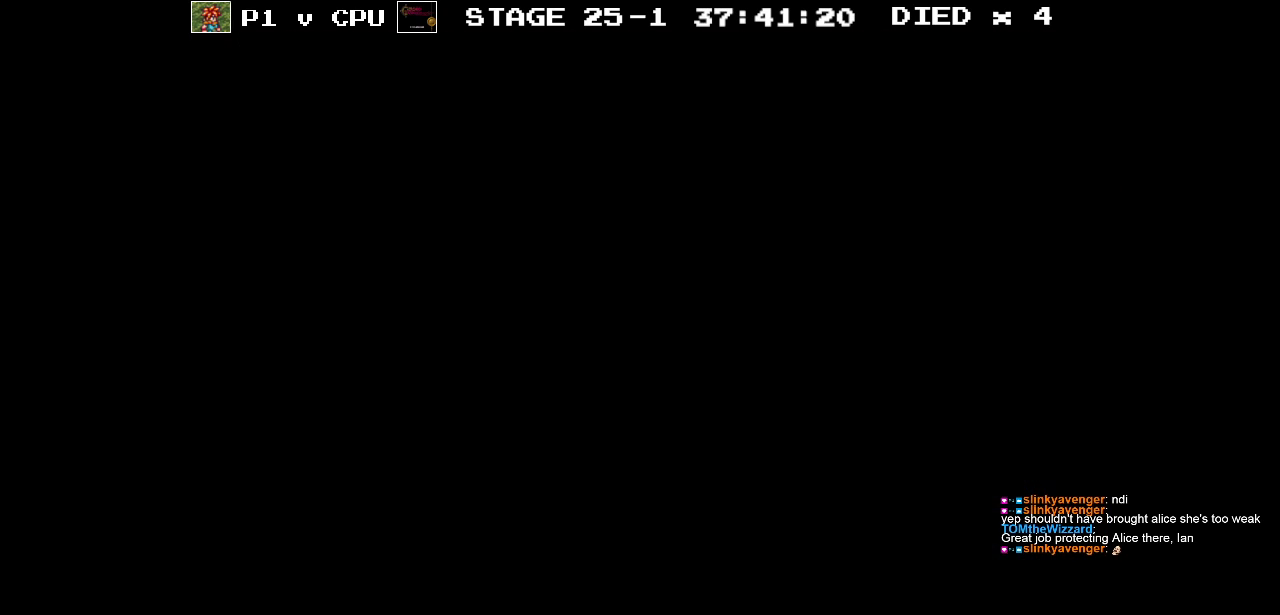
{"buttons": [], "events": []}
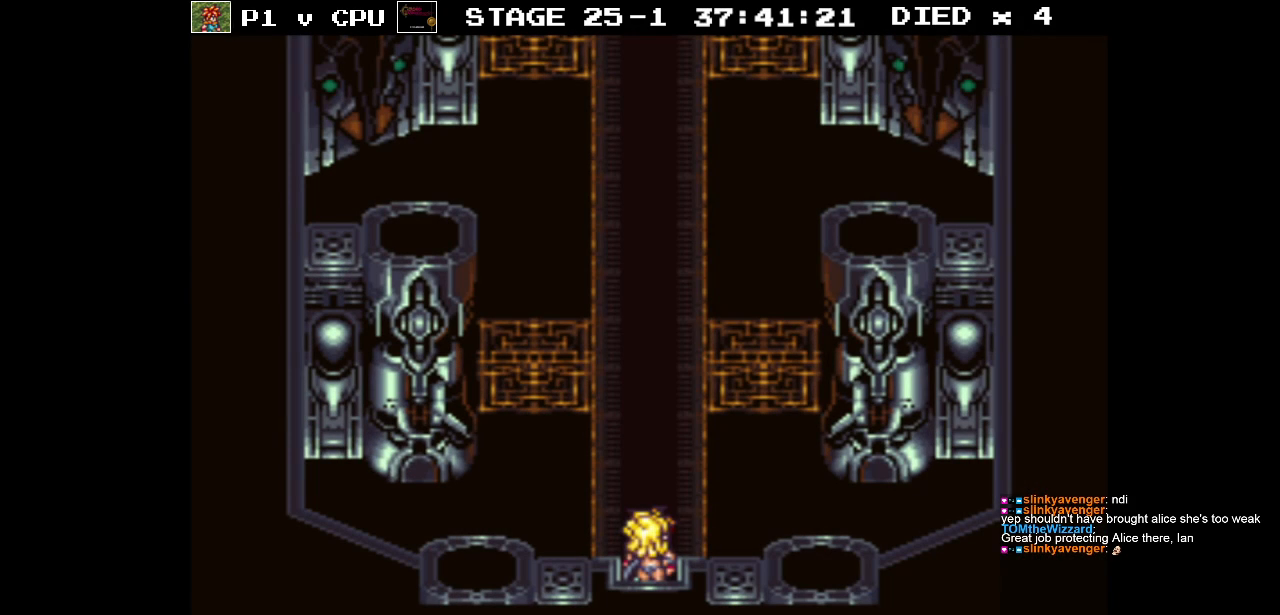
{"buttons": ["B", "DPAD_UP"], "events": [[83, "DPAD_UP", "down"], [200, "B", "down"]]}
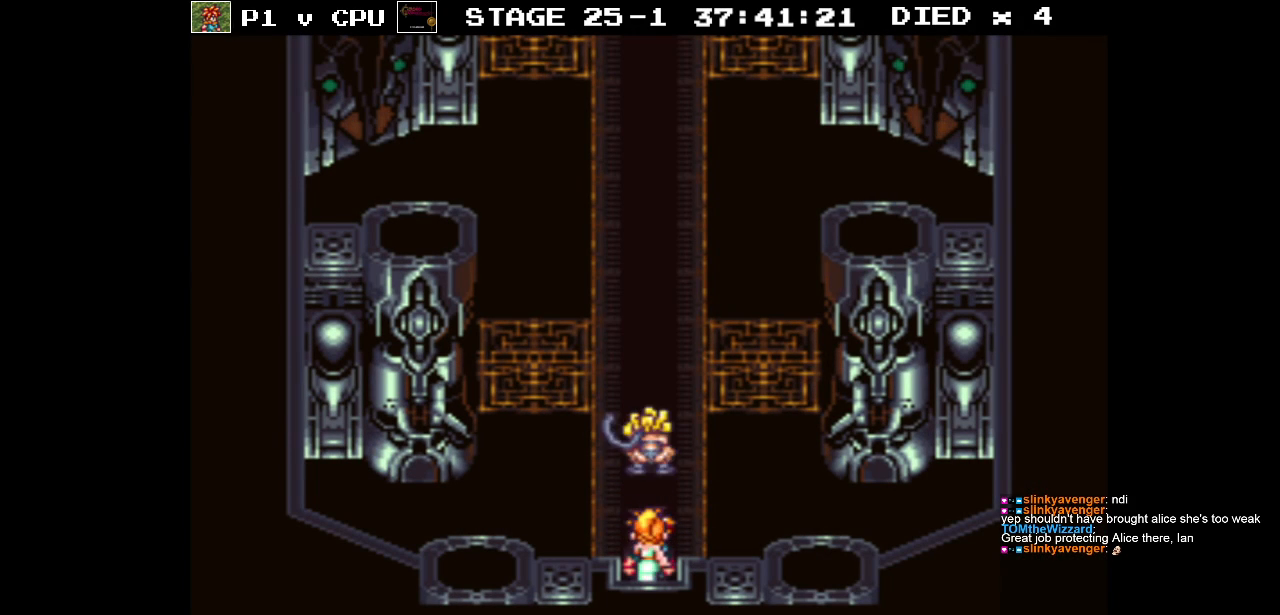
{"buttons": ["B", "DPAD_UP"], "events": []}
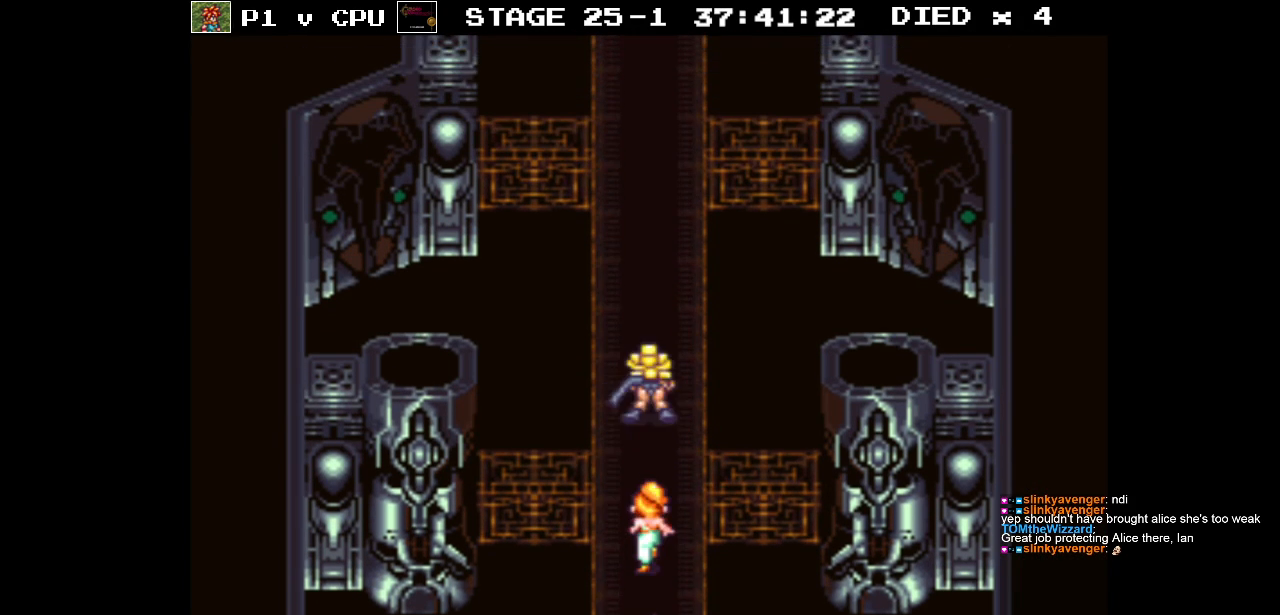
{"buttons": ["B", "DPAD_UP"], "events": []}
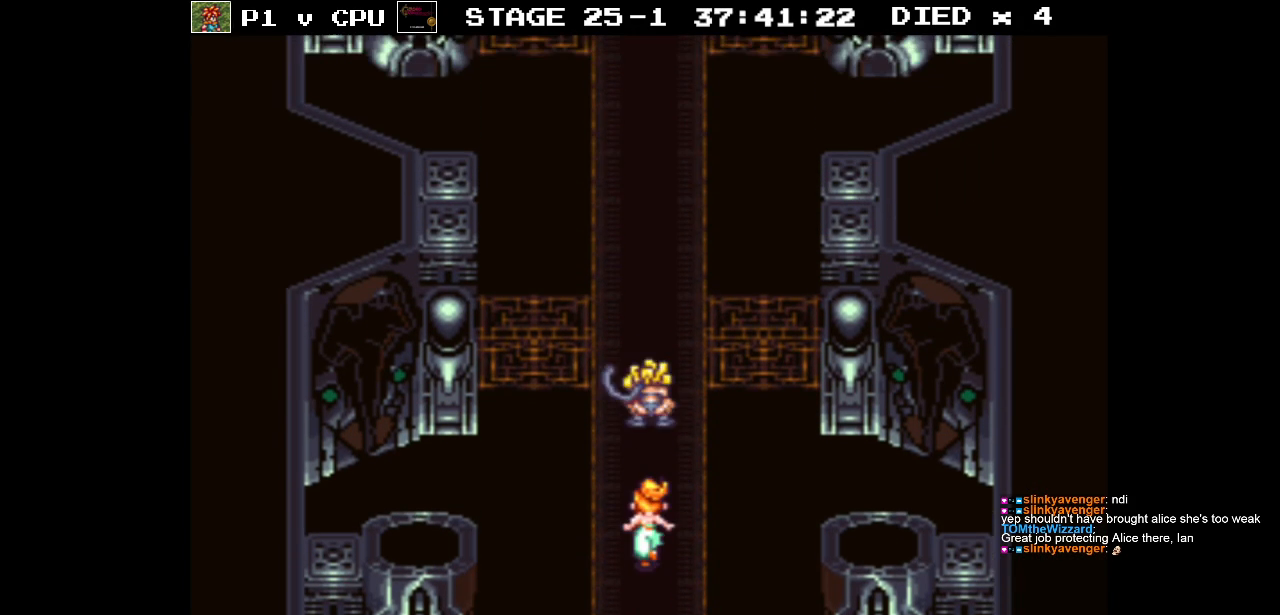
{"buttons": ["B", "DPAD_UP"], "events": []}
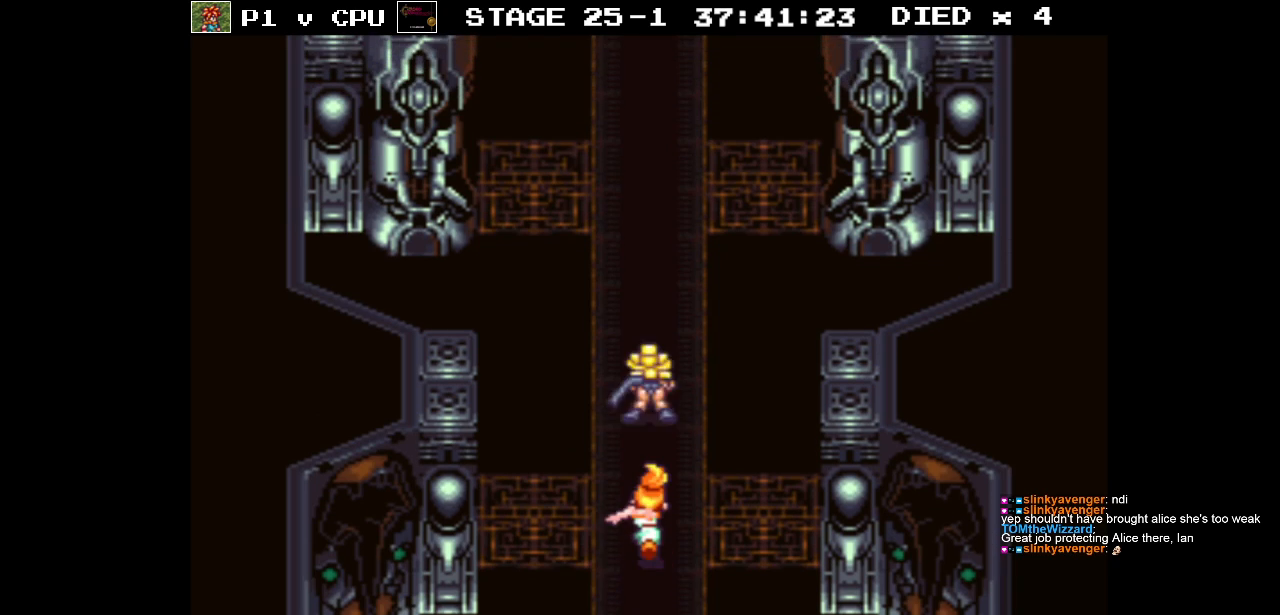
{"buttons": ["B", "DPAD_UP"], "events": []}
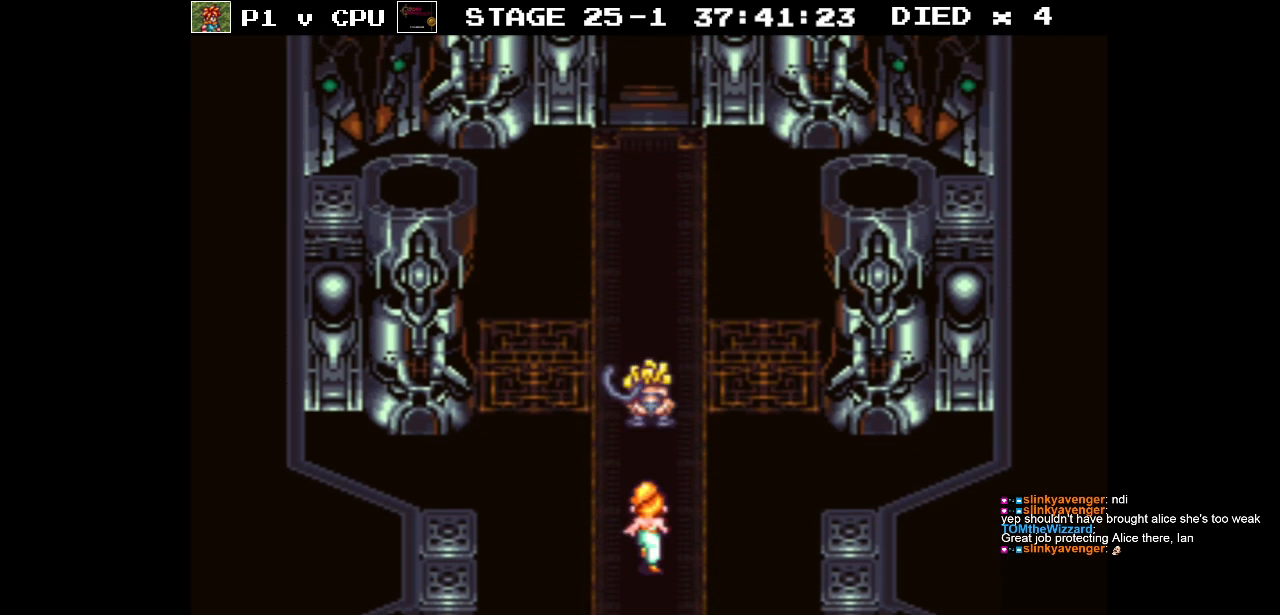
{"buttons": ["B", "DPAD_UP"], "events": []}
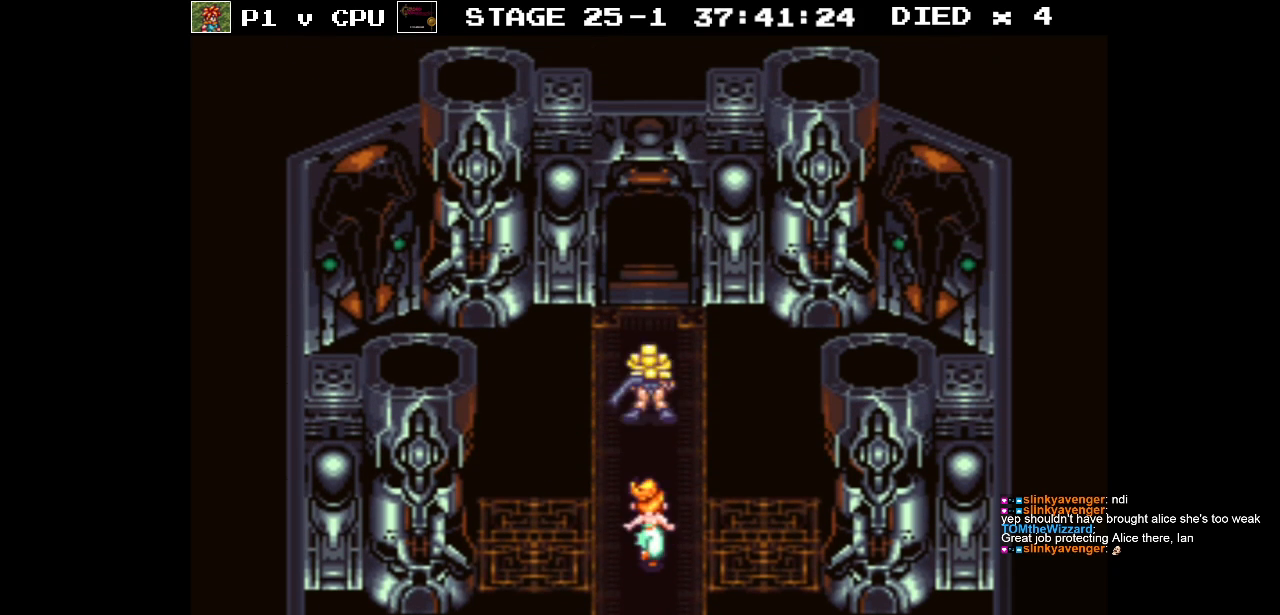
{"buttons": ["B", "DPAD_UP"], "events": []}
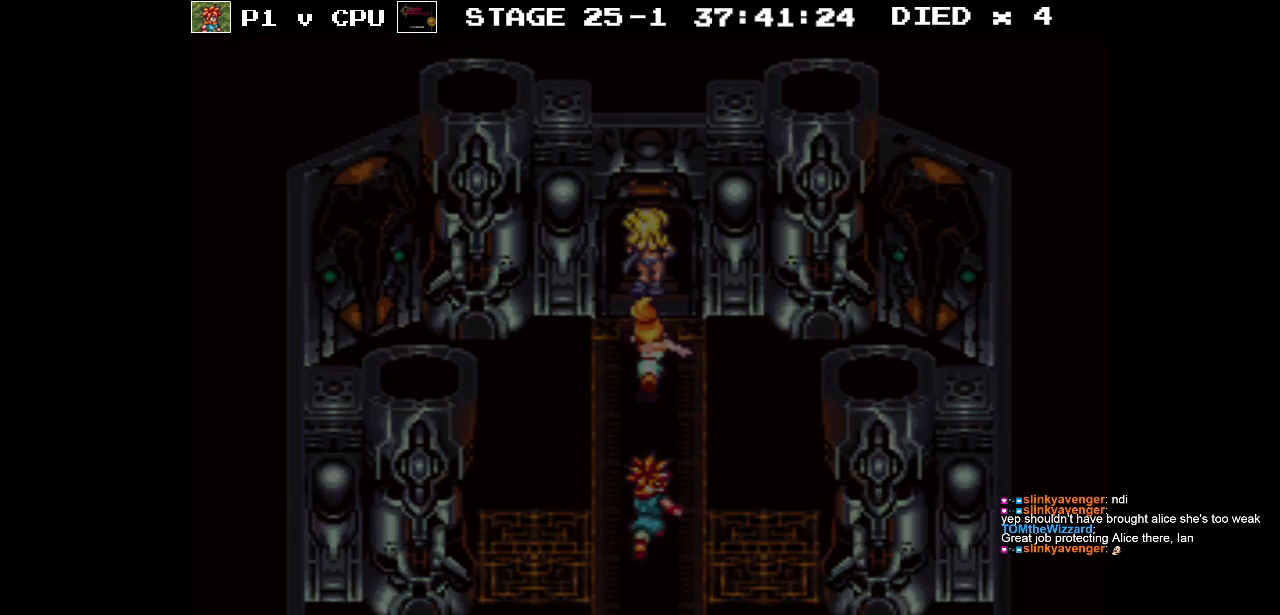
{"buttons": [], "events": [[250, "B", "up"], [250, "DPAD_UP", "up"]]}
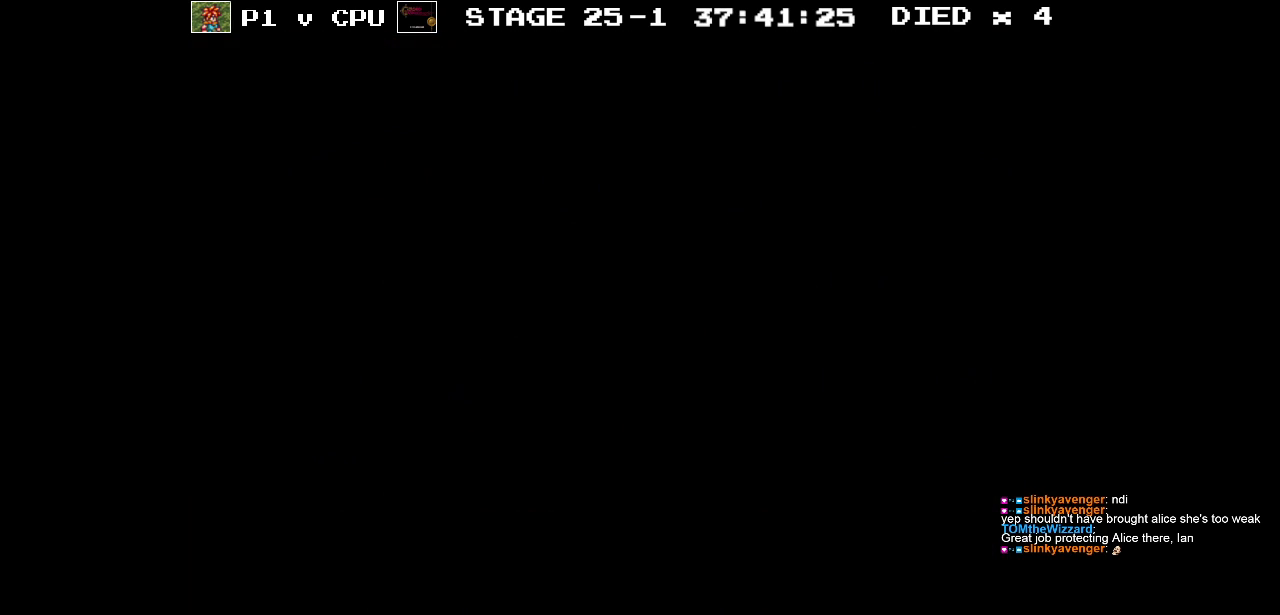
{"buttons": [], "events": []}
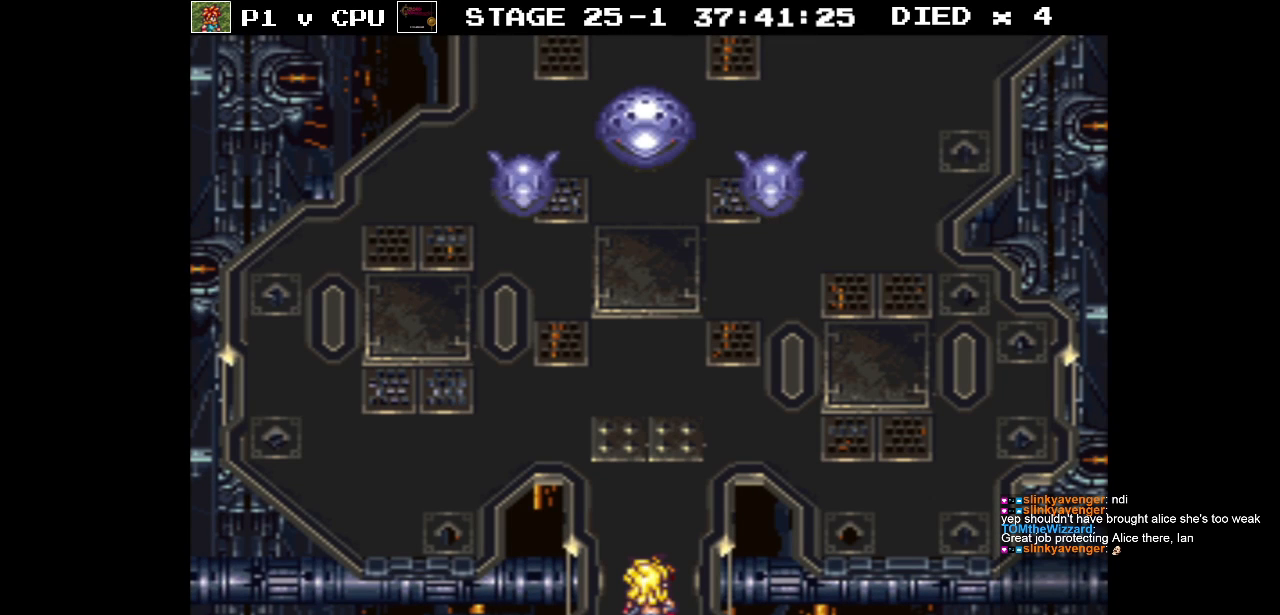
{"buttons": [], "events": []}
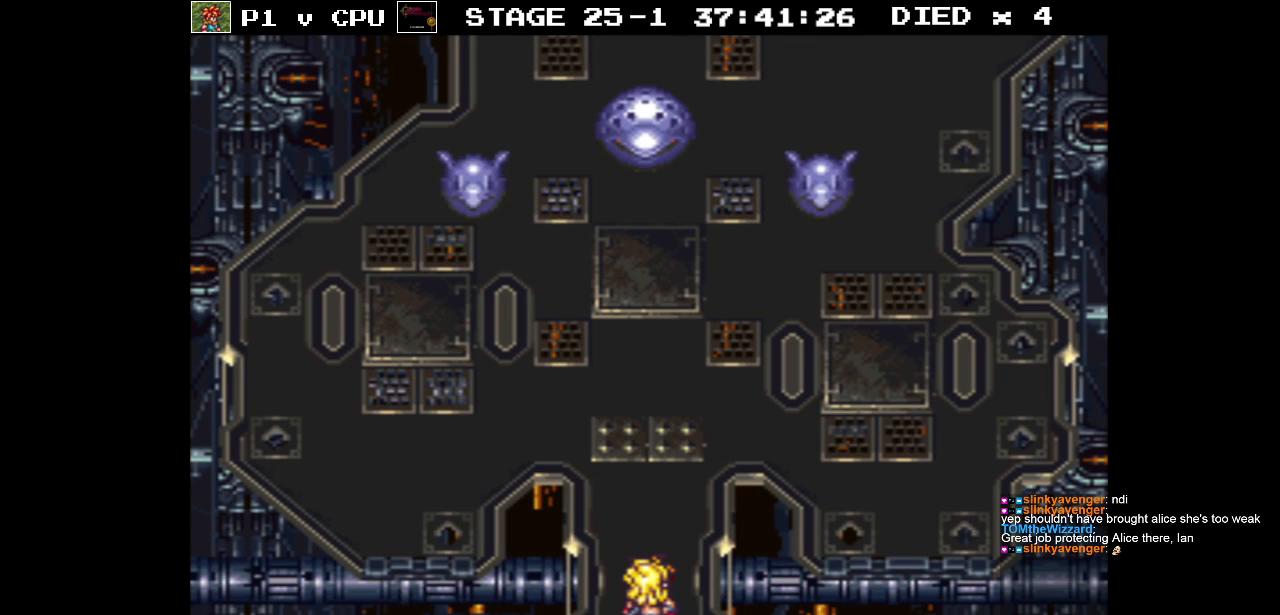
{"buttons": [], "events": []}
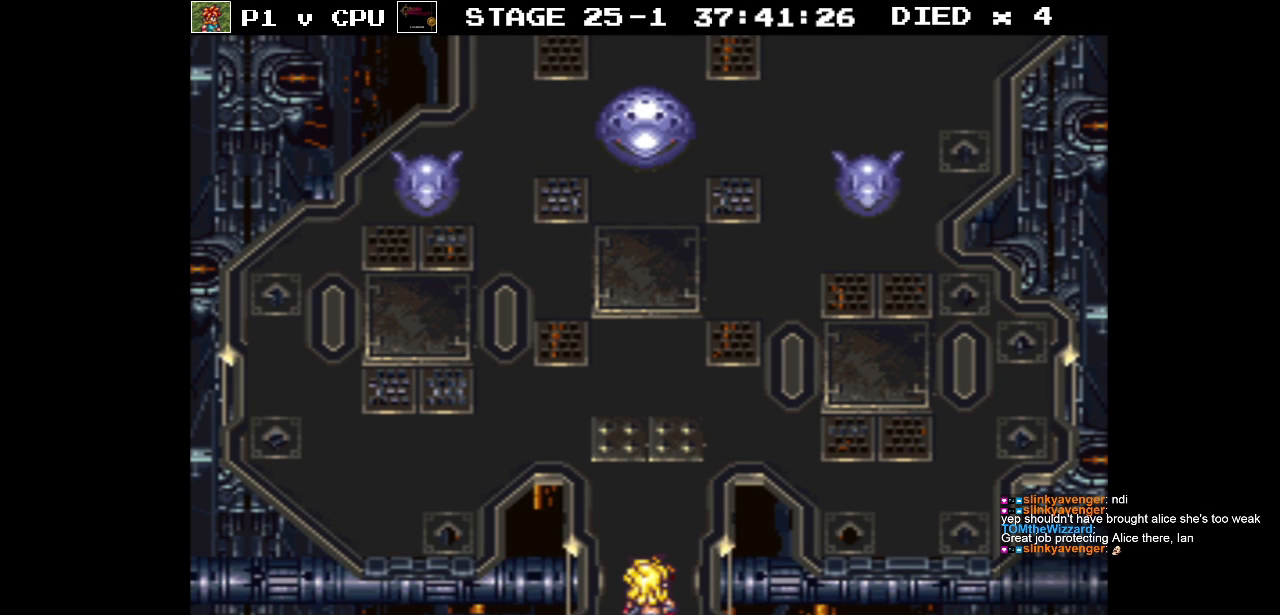
{"buttons": ["B", "DPAD_UP", "DPAD_LEFT"], "events": [[300, "B", "down"], [300, "DPAD_UP", "down"], [317, "DPAD_LEFT", "down"]]}
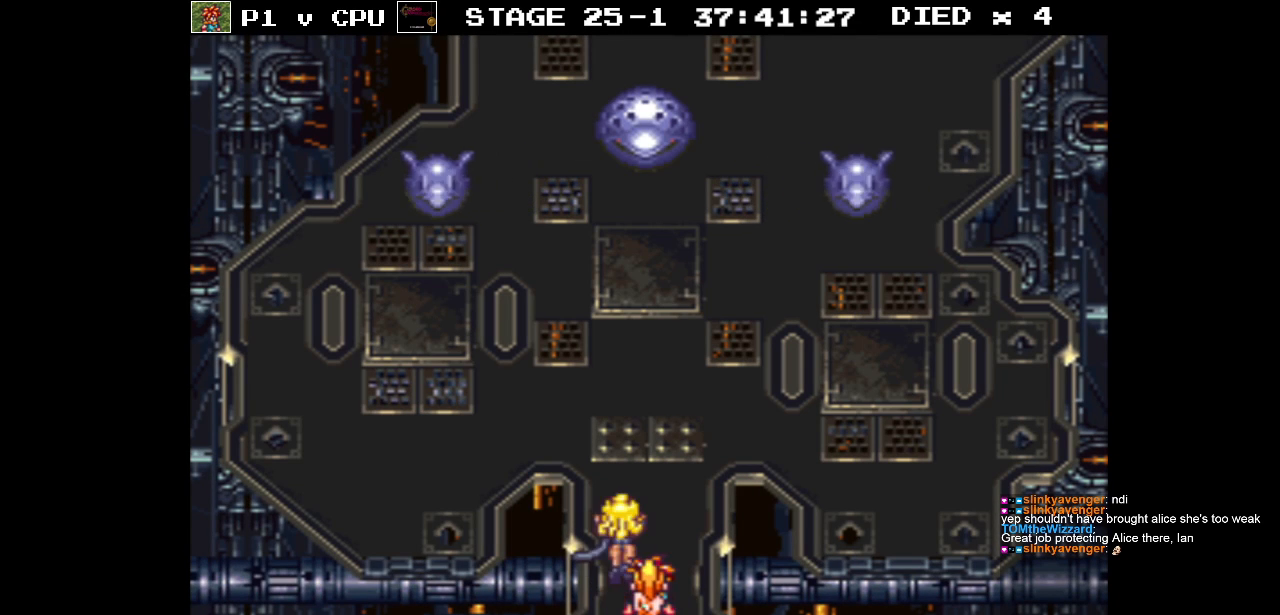
{"buttons": ["B", "DPAD_LEFT"], "events": [[433, "DPAD_UP", "up"]]}
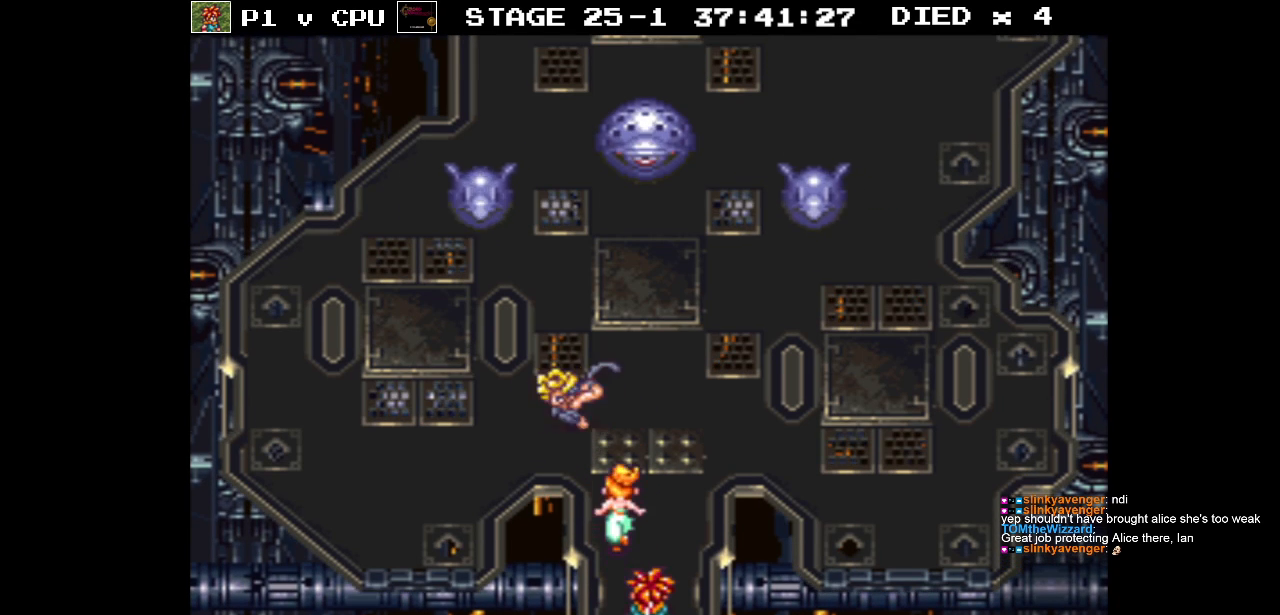
{"buttons": ["B", "DPAD_UP", "DPAD_LEFT"], "events": [[483, "DPAD_UP", "down"]]}
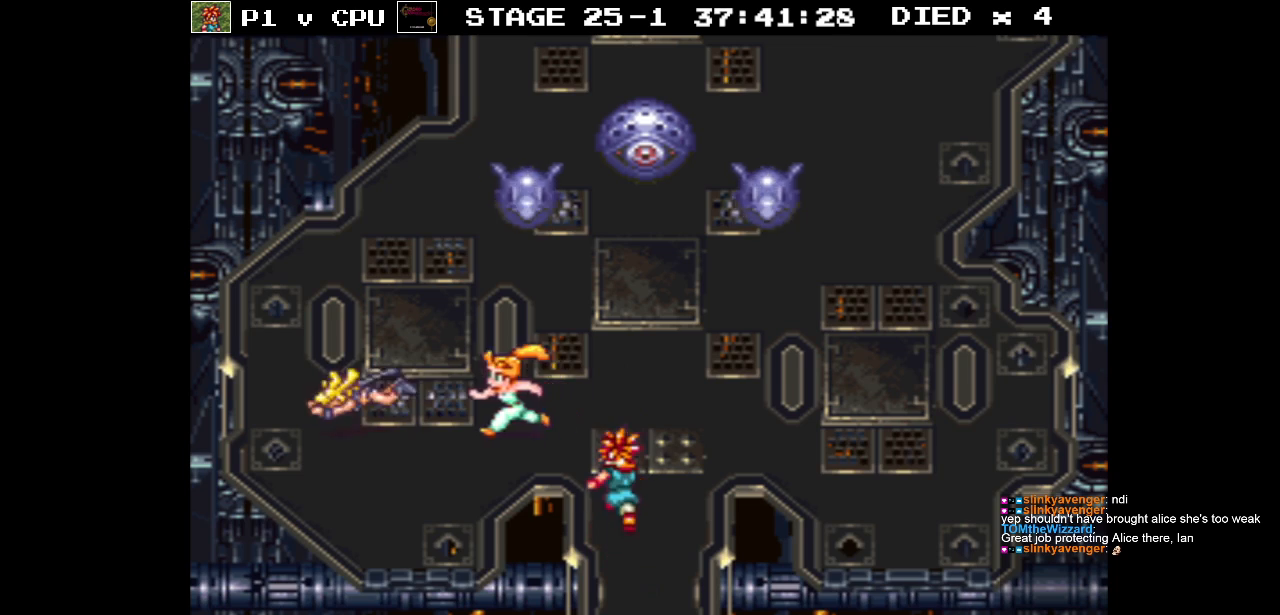
{"buttons": ["B", "DPAD_UP"], "events": [[200, "DPAD_LEFT", "up"]]}
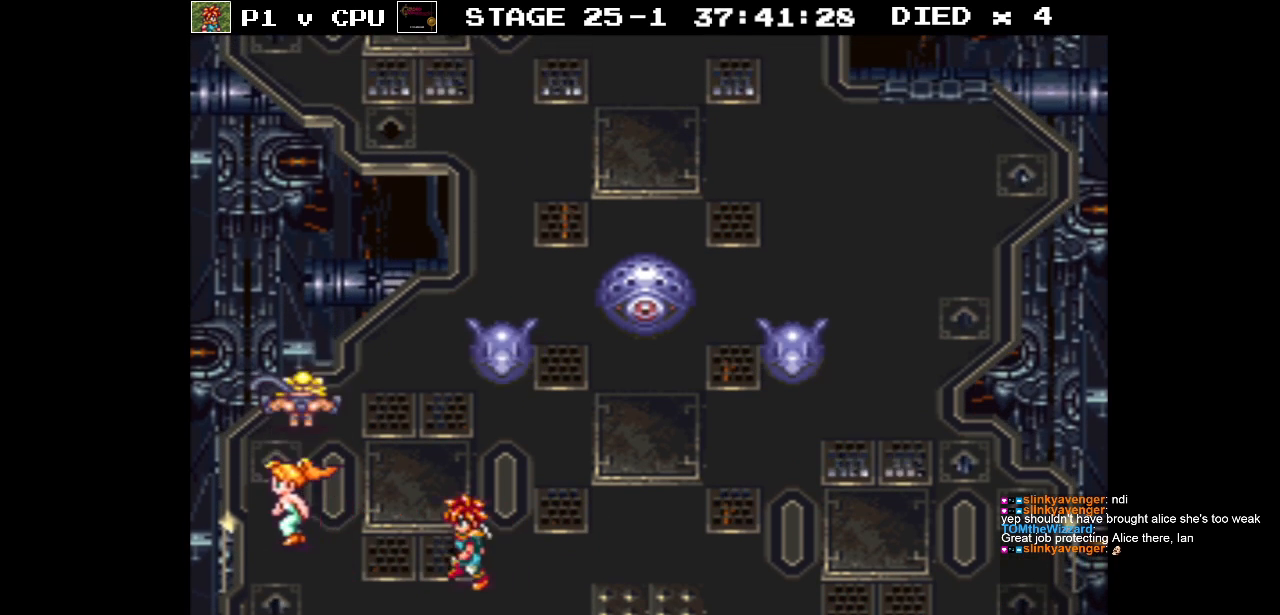
{"buttons": ["B", "DPAD_UP", "DPAD_LEFT"], "events": [[250, "DPAD_LEFT", "down"]]}
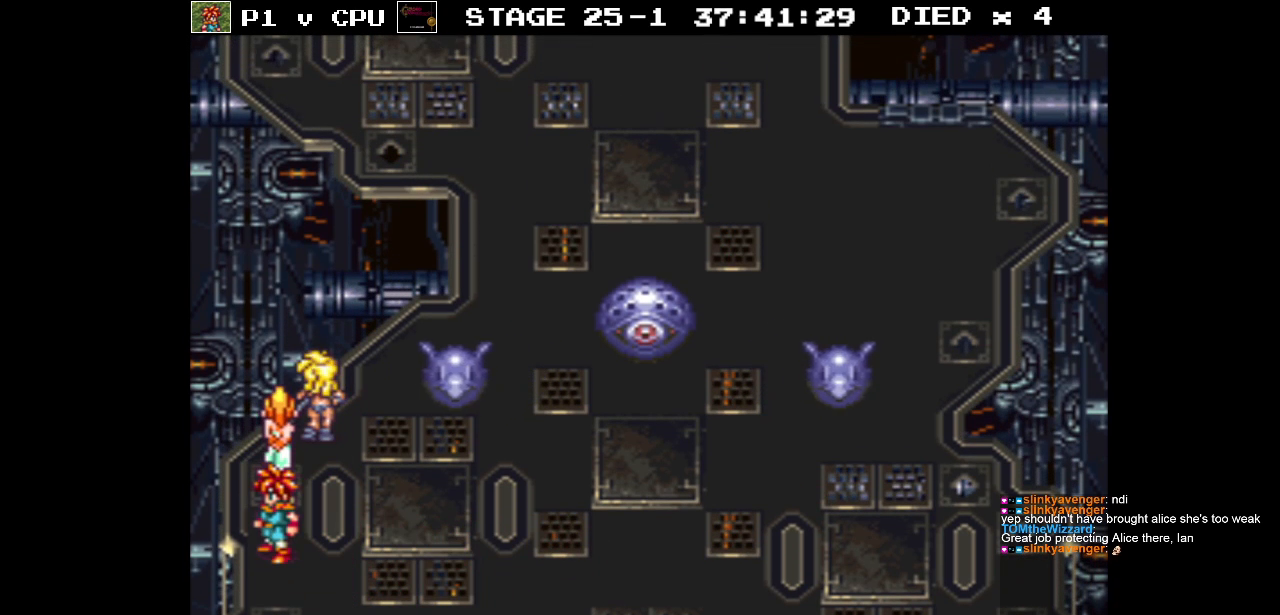
{"buttons": ["B", "DPAD_UP", "DPAD_LEFT"], "events": []}
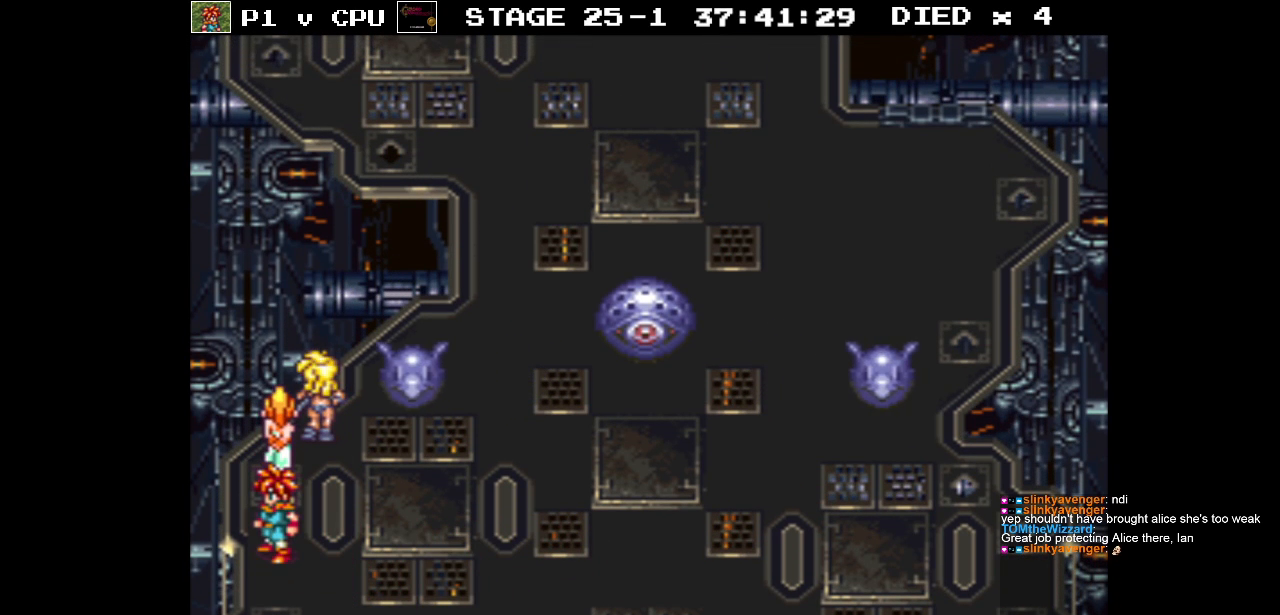
{"buttons": ["B", "DPAD_UP", "DPAD_LEFT"], "events": []}
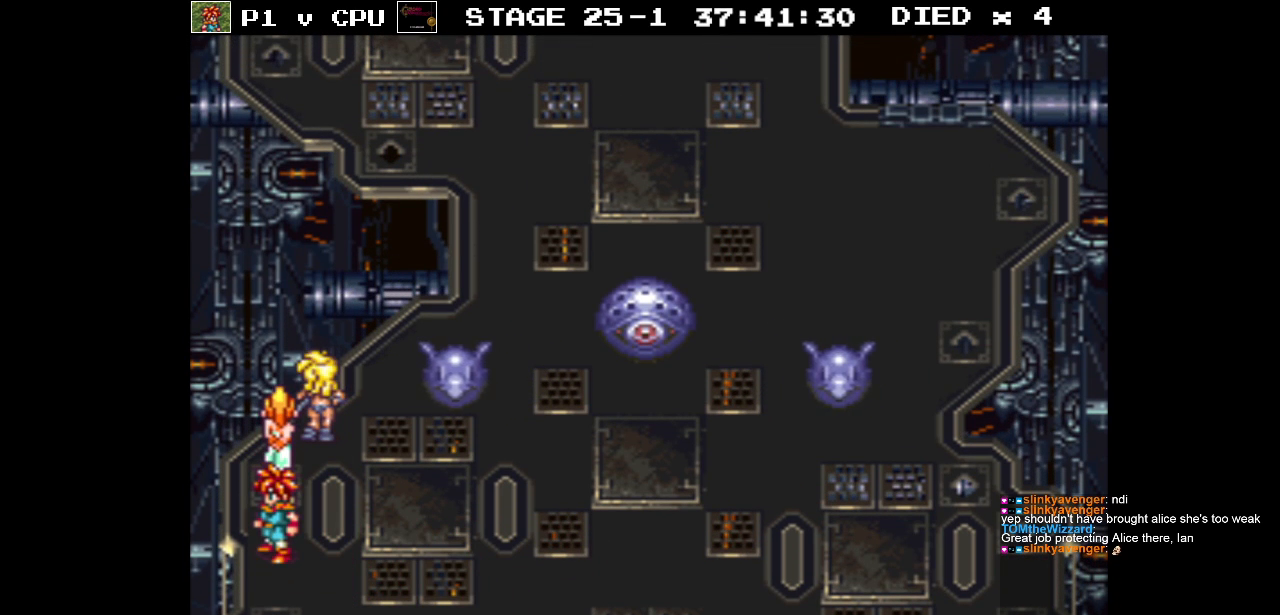
{"buttons": ["B", "DPAD_UP"], "events": [[433, "DPAD_LEFT", "up"]]}
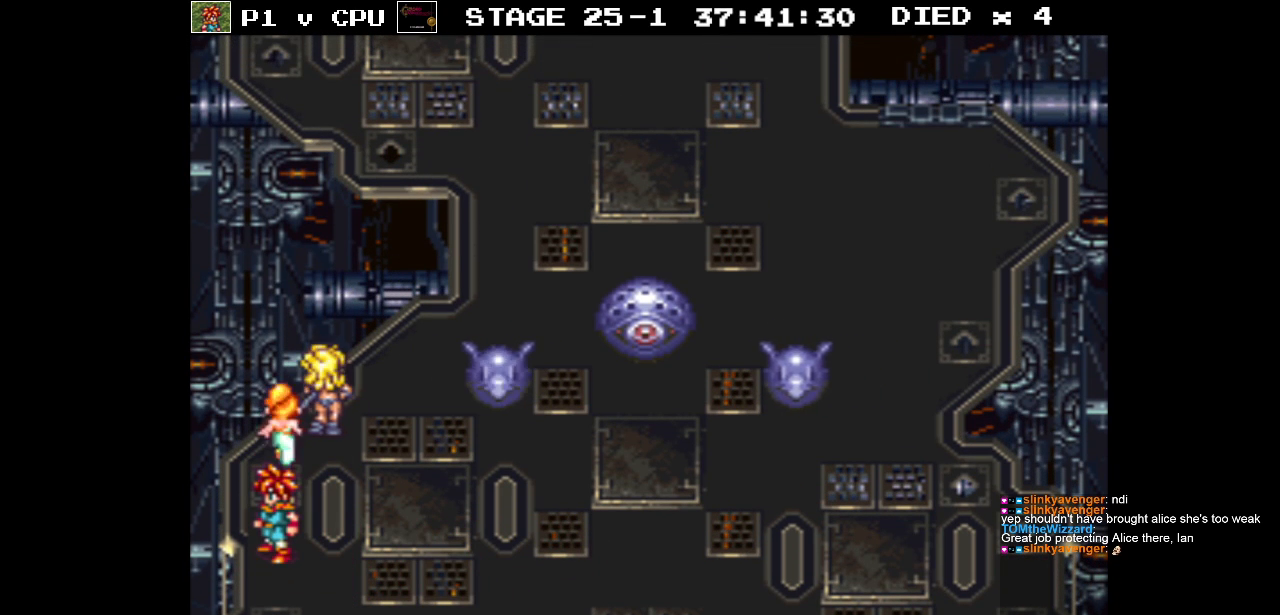
{"buttons": ["B", "DPAD_UP"], "events": [[117, "DPAD_RIGHT", "down"], [183, "DPAD_RIGHT", "up"]]}
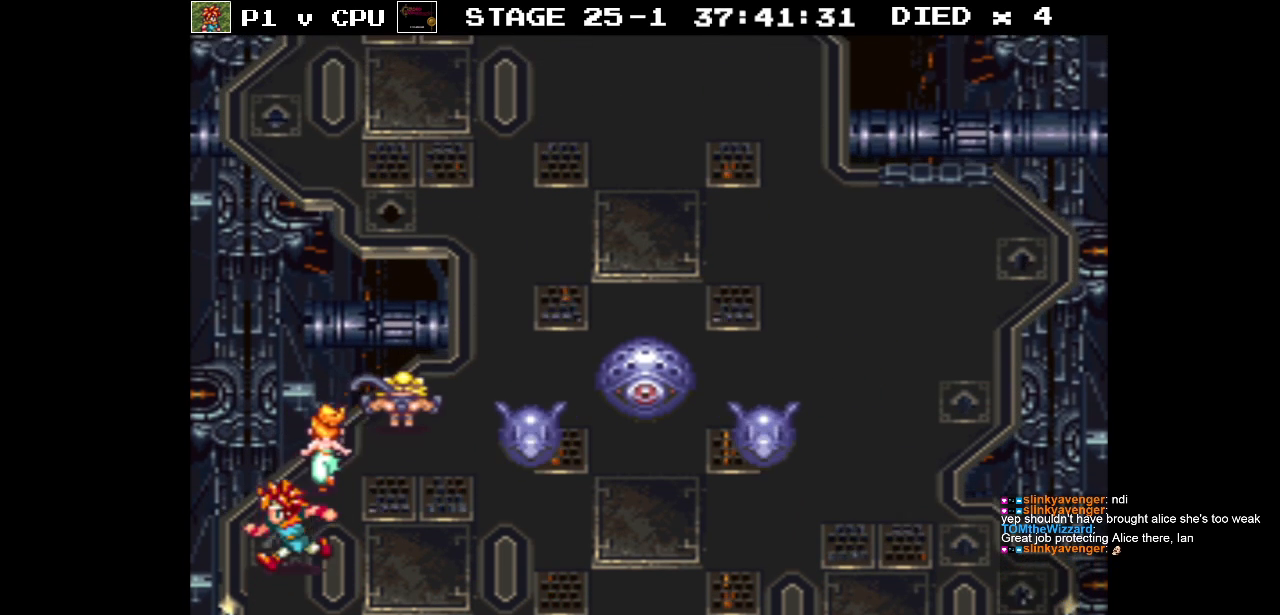
{"buttons": ["B", "DPAD_UP"], "events": [[183, "DPAD_RIGHT", "down"], [283, "DPAD_RIGHT", "up"]]}
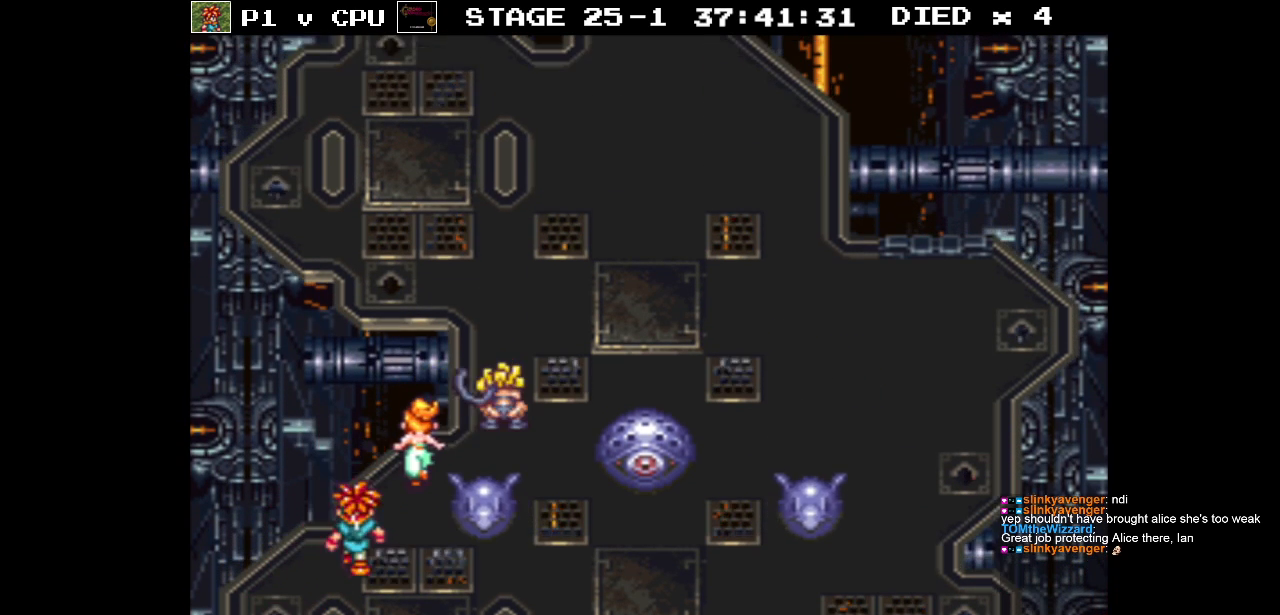
{"buttons": ["B", "DPAD_UP", "DPAD_LEFT"], "events": [[350, "DPAD_LEFT", "down"]]}
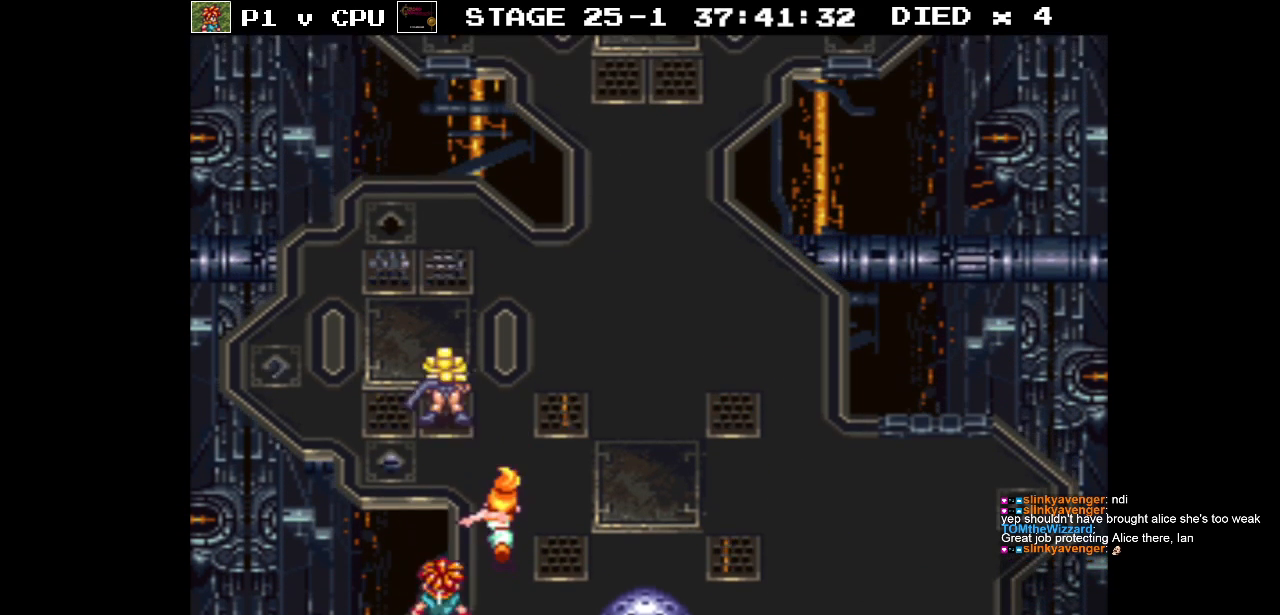
{"buttons": ["B", "DPAD_RIGHT"], "events": [[133, "DPAD_LEFT", "up"], [200, "DPAD_RIGHT", "down"], [433, "DPAD_UP", "up"]]}
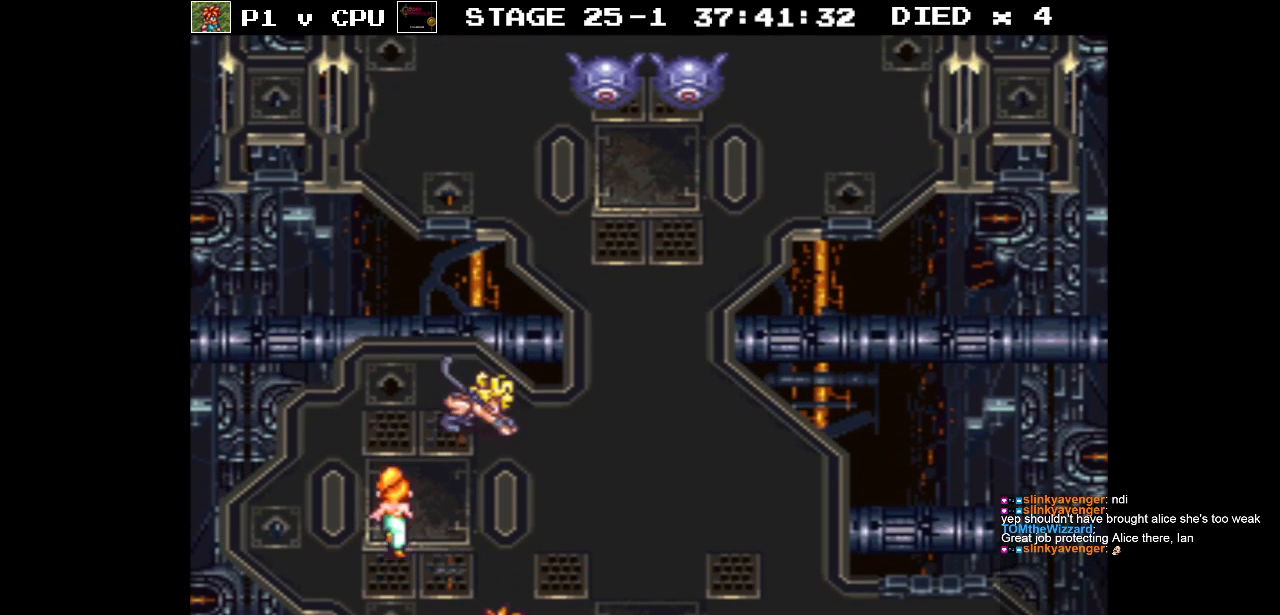
{"buttons": ["DPAD_UP"], "events": [[67, "B", "up"], [183, "DPAD_UP", "down"], [233, "DPAD_RIGHT", "up"]]}
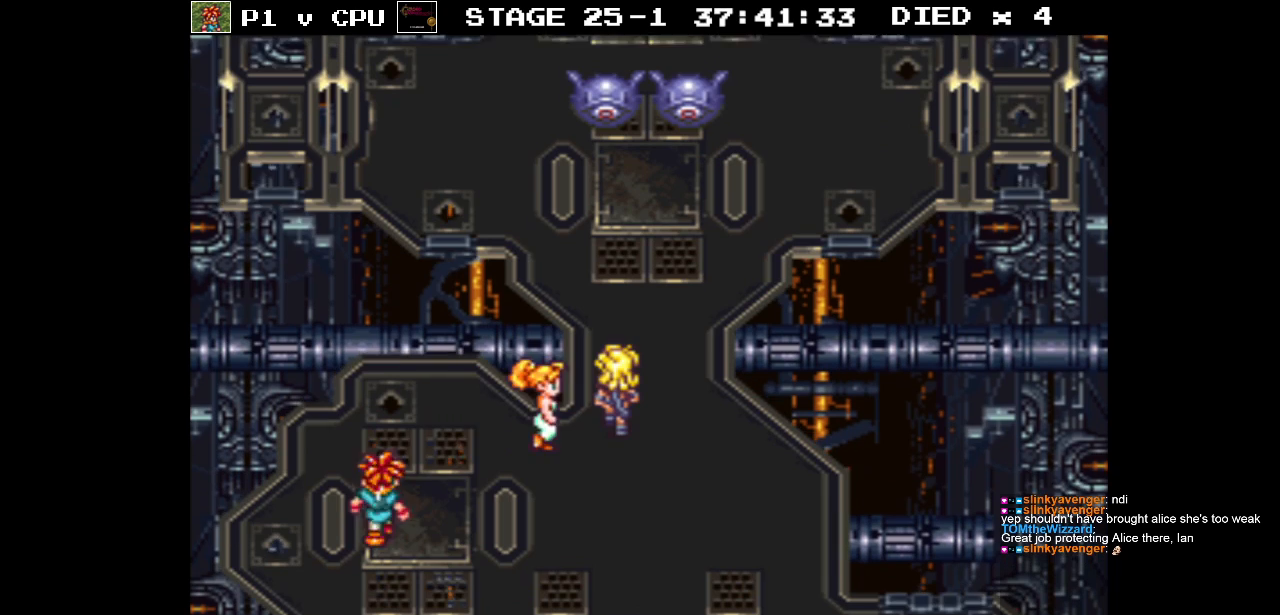
{"buttons": [], "events": [[150, "DPAD_UP", "up"]]}